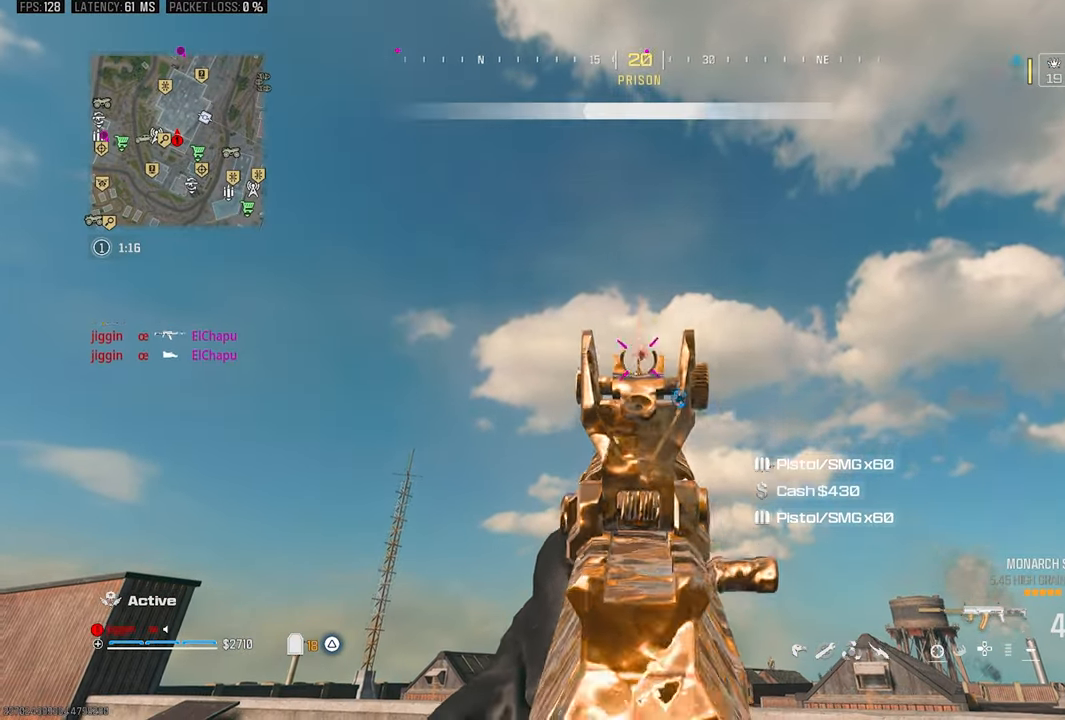
Gameplay with a controller (PlayStation layout); each line is a JSON object with the inputs held at the frame after it. "events" lists button and stick changes between this image and that frame as [ms after this image, input, new state], when the widget could be followed in between.
{"buttons": [], "left_stick": "up-left", "right_stick": "down-right", "events": [[67, "R1", "up"], [133, "R1", "down"], [233, "R1", "up"], [267, "L1", "up"], [267, "left_stick", "up-left"], [267, "right_stick", "down-right"], [300, "SQUARE", "down"], [400, "SQUARE", "up"]]}
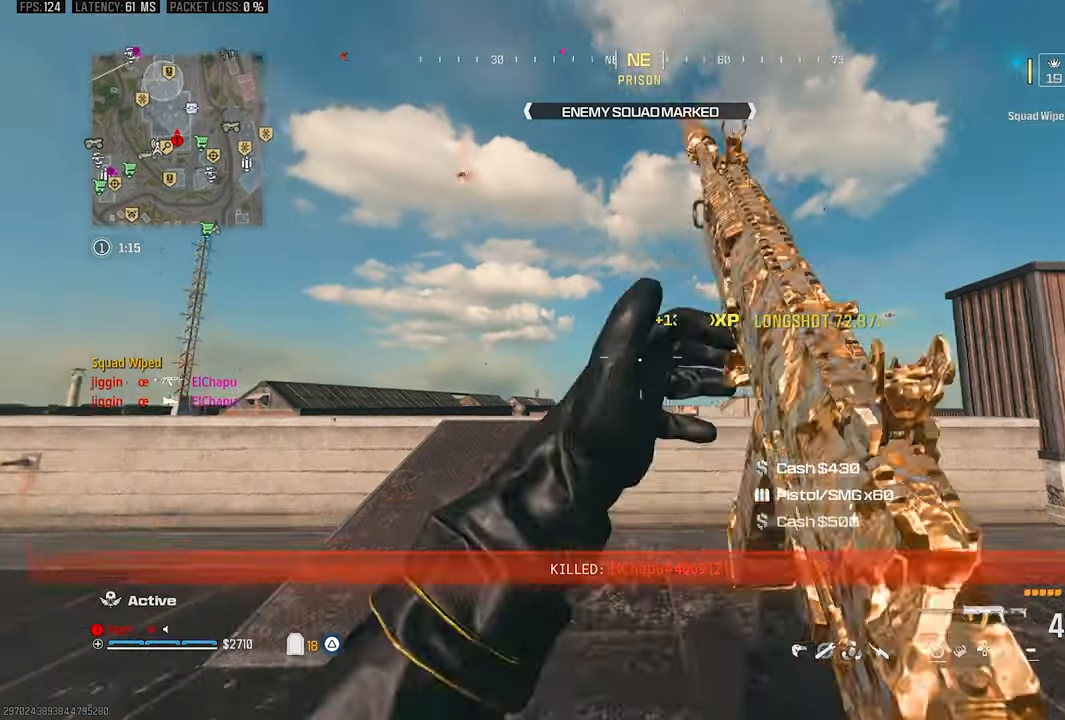
{"buttons": [], "left_stick": "down-left", "right_stick": "center", "events": [[200, "CROSS", "down"], [300, "CROSS", "up"], [333, "left_stick", "down-left"], [400, "right_stick", "center"]]}
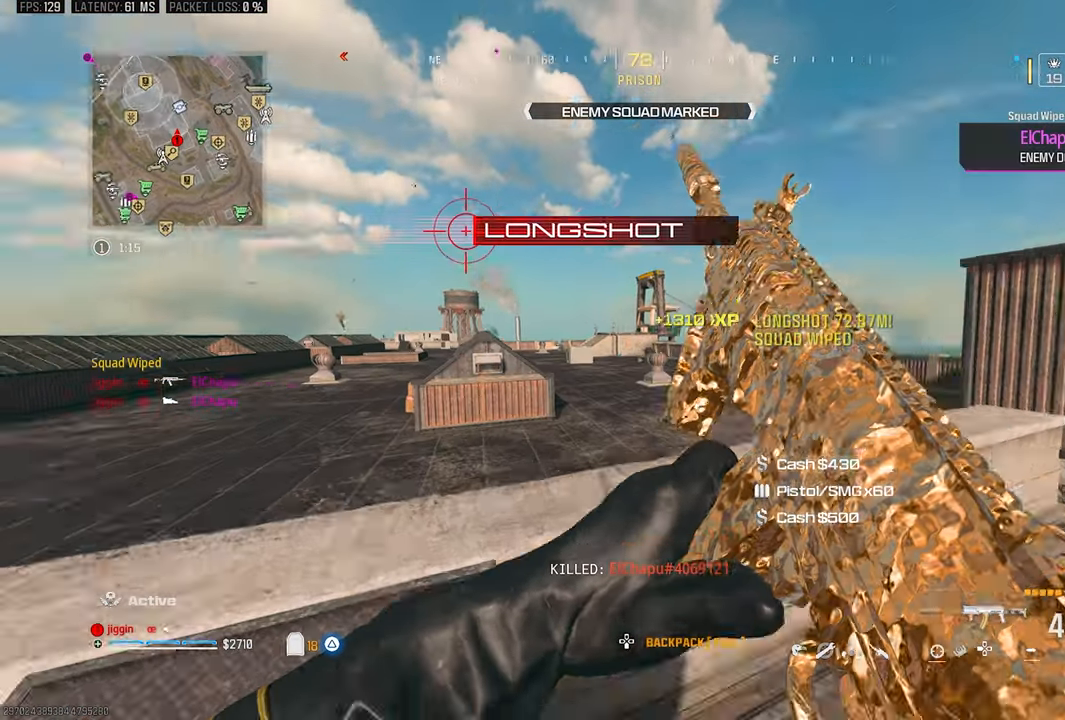
{"buttons": ["TRIANGLE"], "left_stick": "up", "right_stick": "center", "events": [[33, "left_stick", "up-left"], [200, "left_stick", "up"], [333, "TRIANGLE", "down"], [400, "TRIANGLE", "up"], [500, "TRIANGLE", "down"]]}
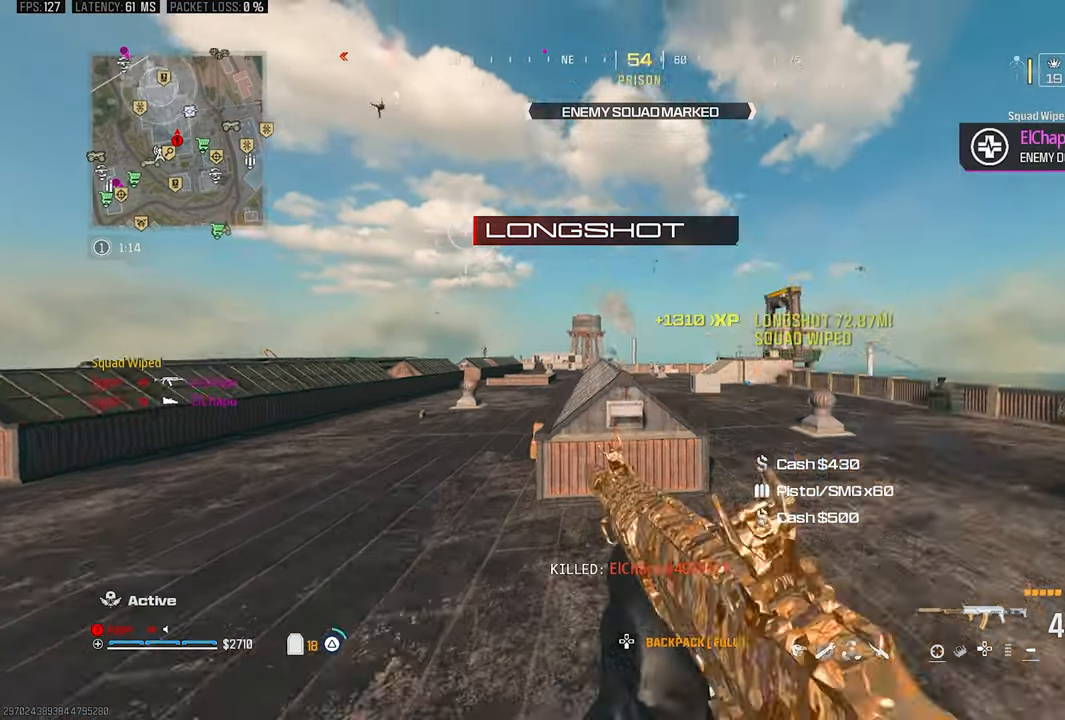
{"buttons": [], "left_stick": "up-right", "right_stick": "center", "events": [[67, "TRIANGLE", "up"], [133, "L3", "down"], [233, "L3", "up"], [233, "left_stick", "up-right"]]}
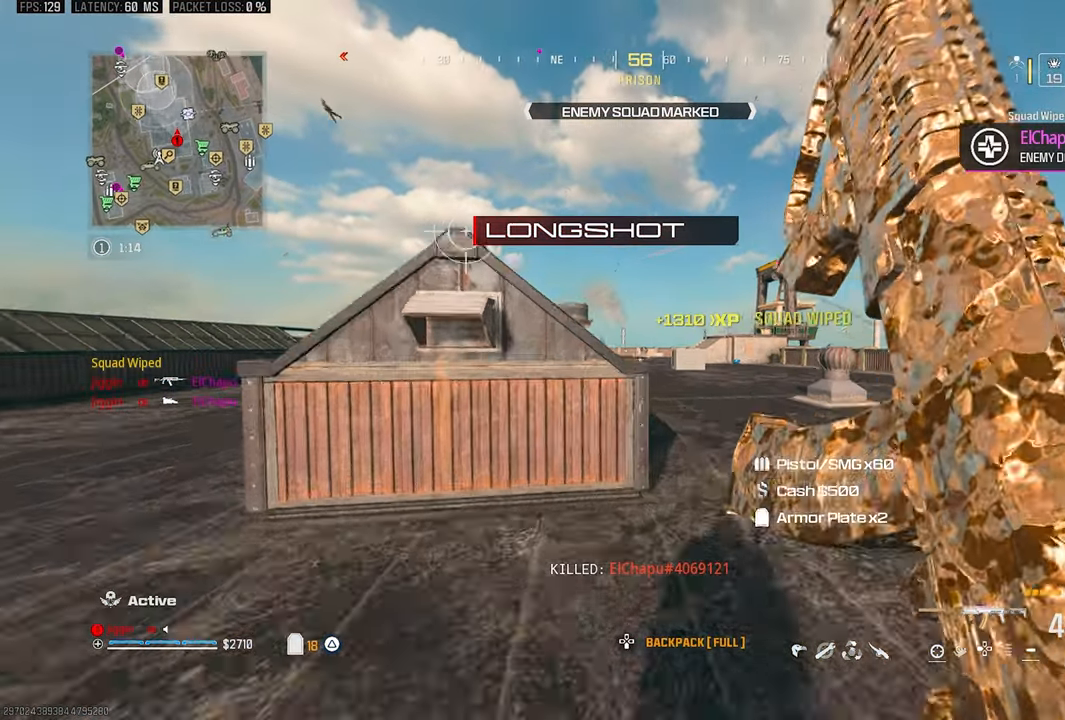
{"buttons": [], "left_stick": "up-right", "right_stick": "center", "events": [[267, "left_stick", "left"], [467, "left_stick", "up-right"]]}
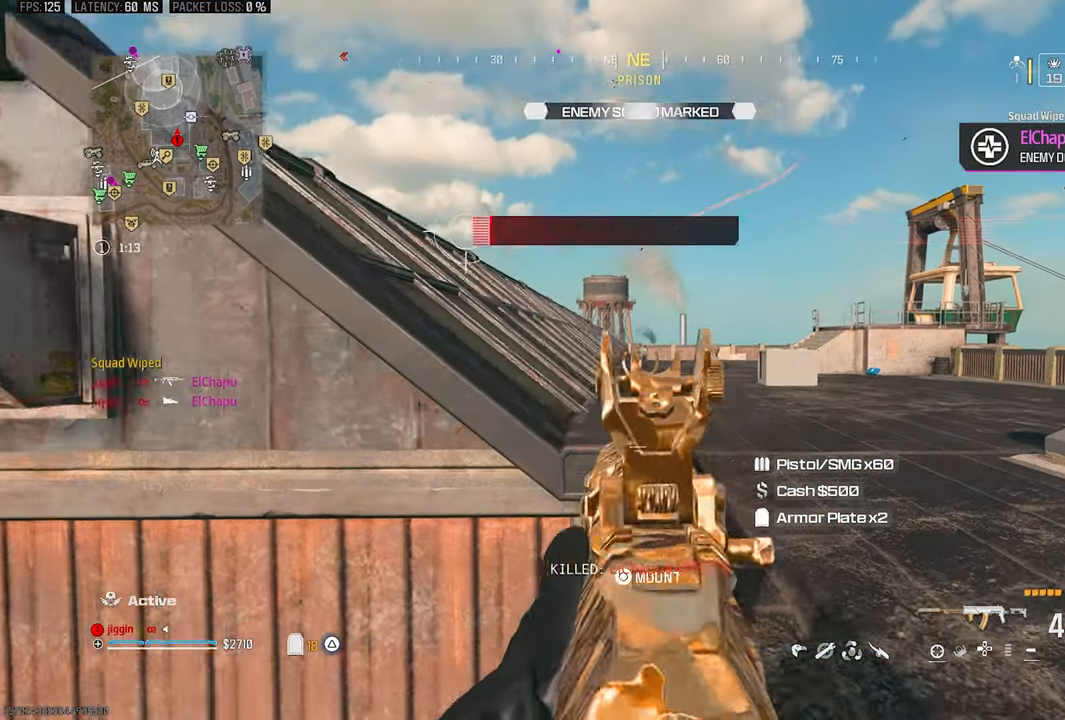
{"buttons": [], "left_stick": "down-right", "right_stick": "center"}
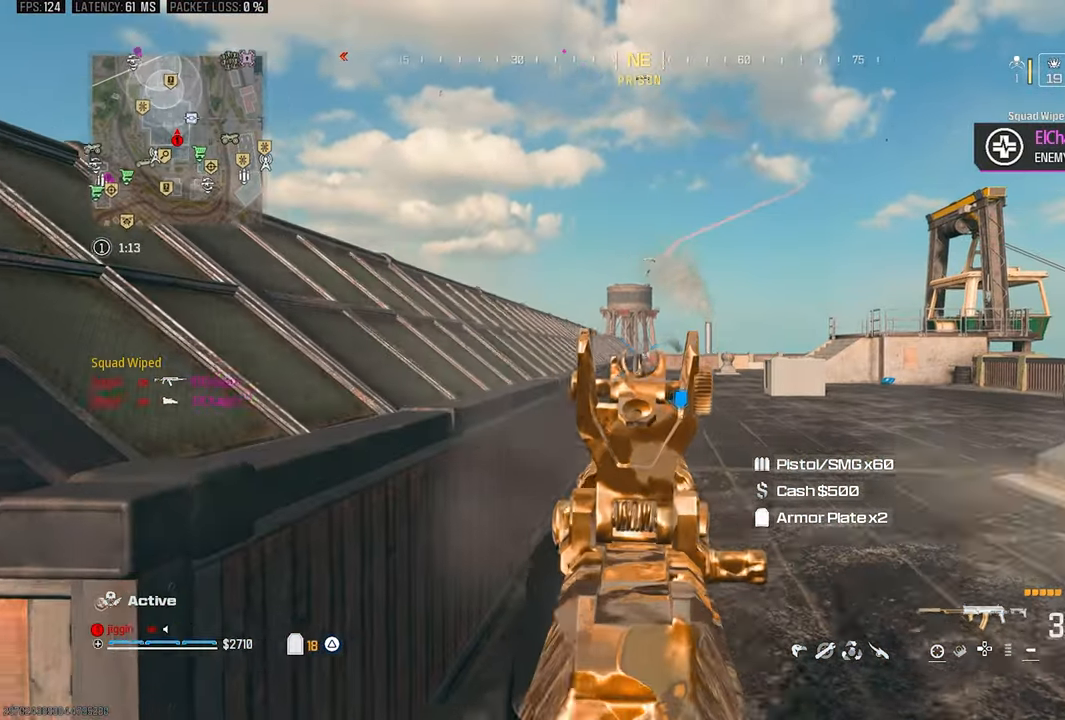
{"buttons": [], "left_stick": "right", "right_stick": "center"}
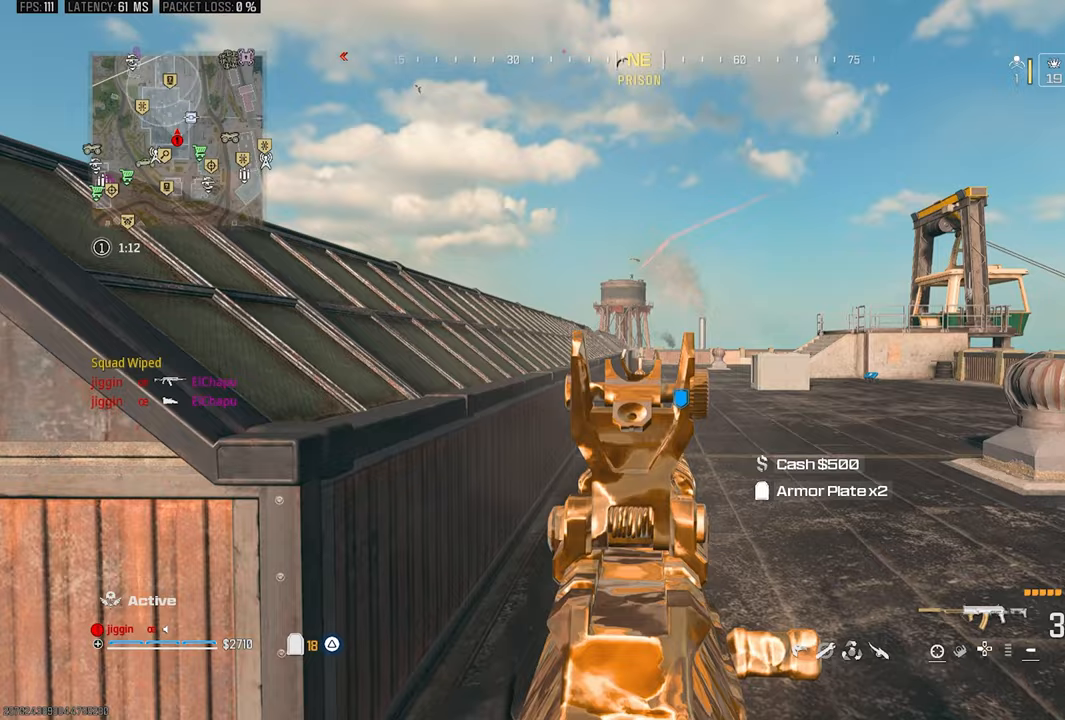
{"buttons": [], "left_stick": "left", "right_stick": "center", "events": [[233, "right_stick", "up-left"], [300, "right_stick", "center"], [367, "L1", "down"], [433, "left_stick", "left"], [467, "L1", "up"]]}
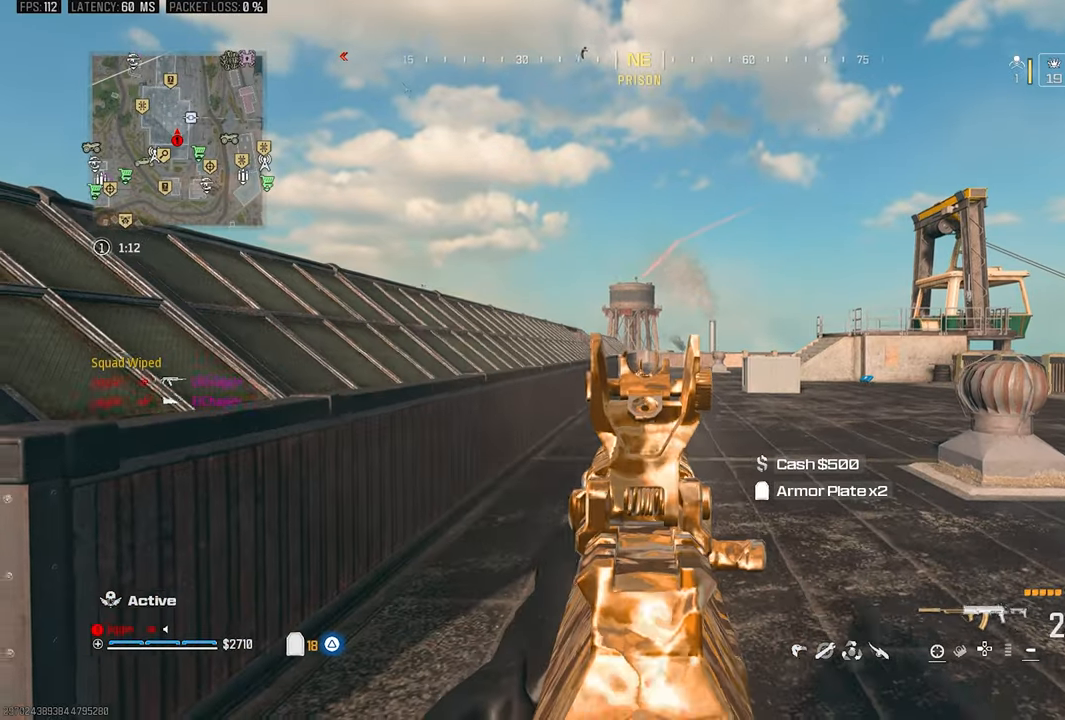
{"buttons": [], "left_stick": "left", "right_stick": "center", "events": [[200, "left_stick", "down-right"], [300, "left_stick", "center"], [400, "left_stick", "left"]]}
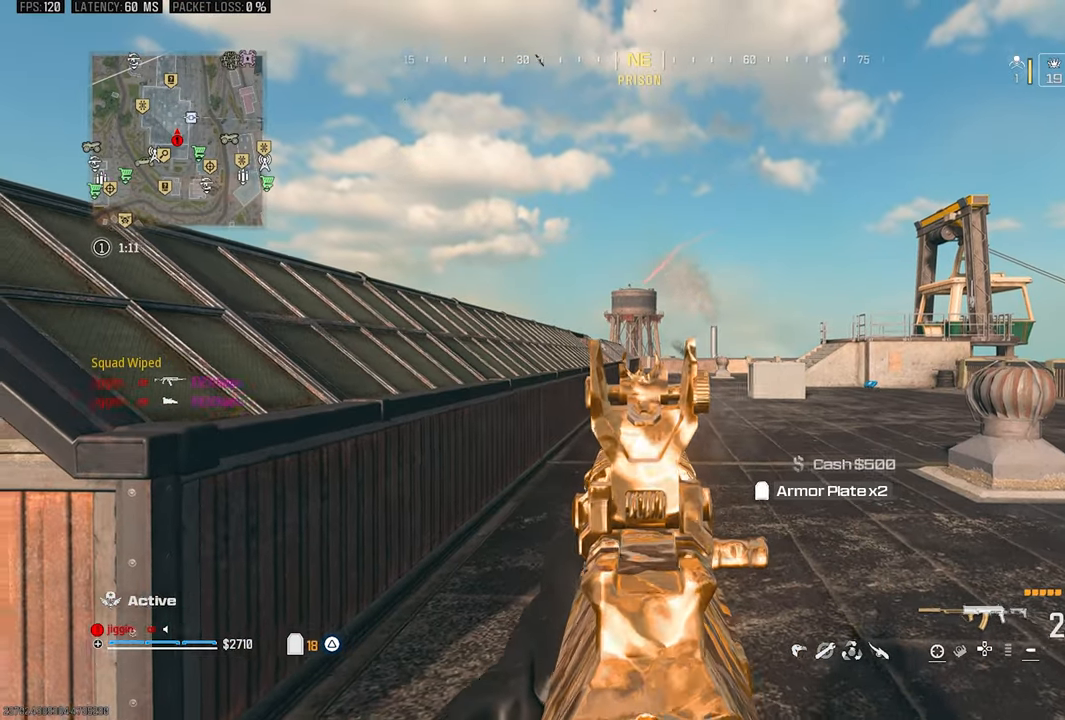
{"buttons": [], "left_stick": "left", "right_stick": "center", "events": [[33, "left_stick", "right"], [167, "left_stick", "left"], [267, "left_stick", "center"], [367, "SQUARE", "down"], [467, "SQUARE", "up"], [467, "left_stick", "left"]]}
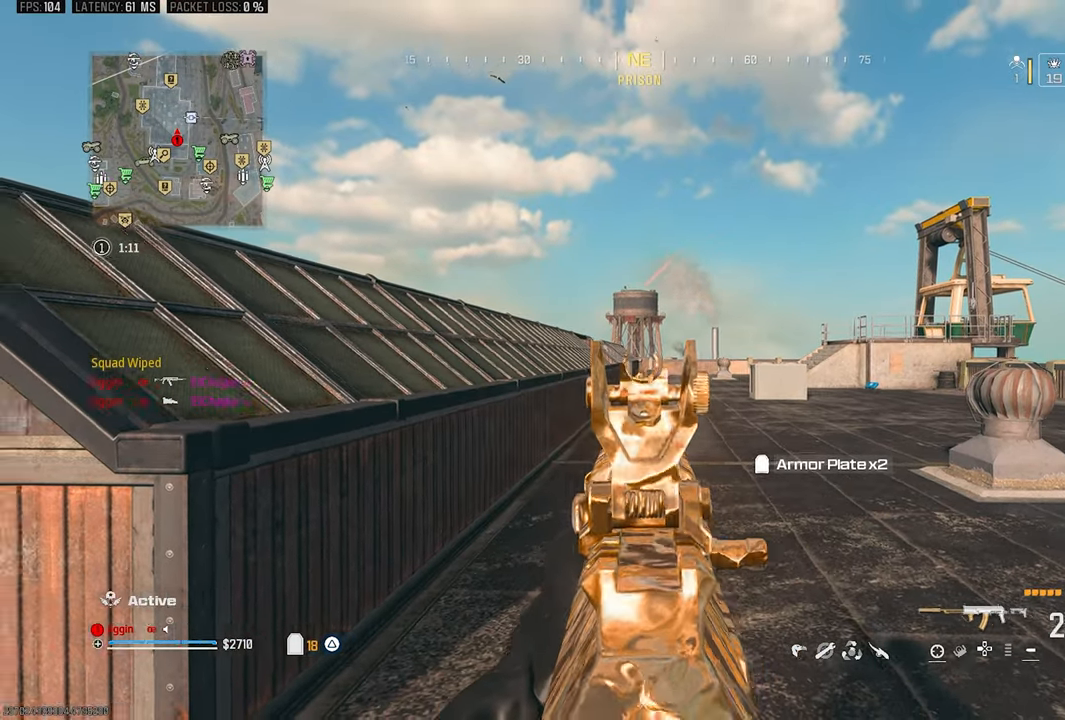
{"buttons": [], "left_stick": "up-left", "right_stick": "center", "events": [[33, "right_stick", "left"], [200, "left_stick", "up-left"], [417, "right_stick", "center"], [433, "R3", "down"], [500, "R3", "up"]]}
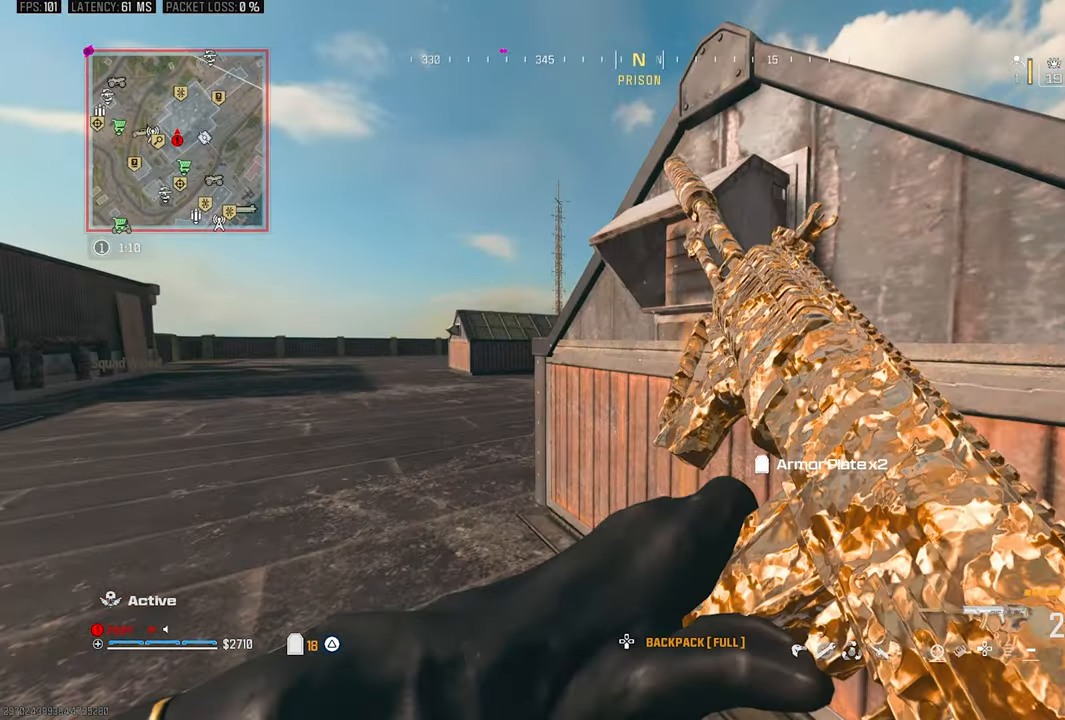
{"buttons": [], "left_stick": "right", "right_stick": "center", "events": [[67, "left_stick", "left"], [100, "CROSS", "down"], [100, "right_stick", "right"], [167, "right_stick", "center"], [200, "CROSS", "up"], [200, "left_stick", "down"], [233, "right_stick", "right"], [267, "left_stick", "down-right"], [400, "left_stick", "right"], [433, "right_stick", "center"]]}
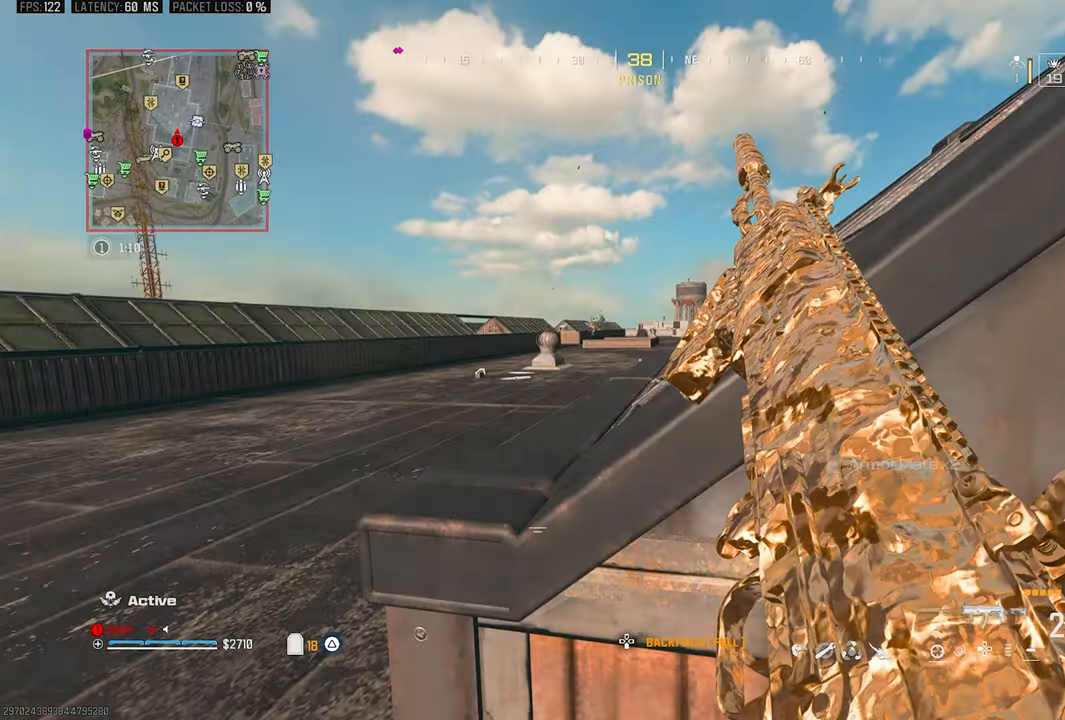
{"buttons": [], "left_stick": "right", "right_stick": "center", "events": [[333, "left_stick", "left"], [433, "left_stick", "right"]]}
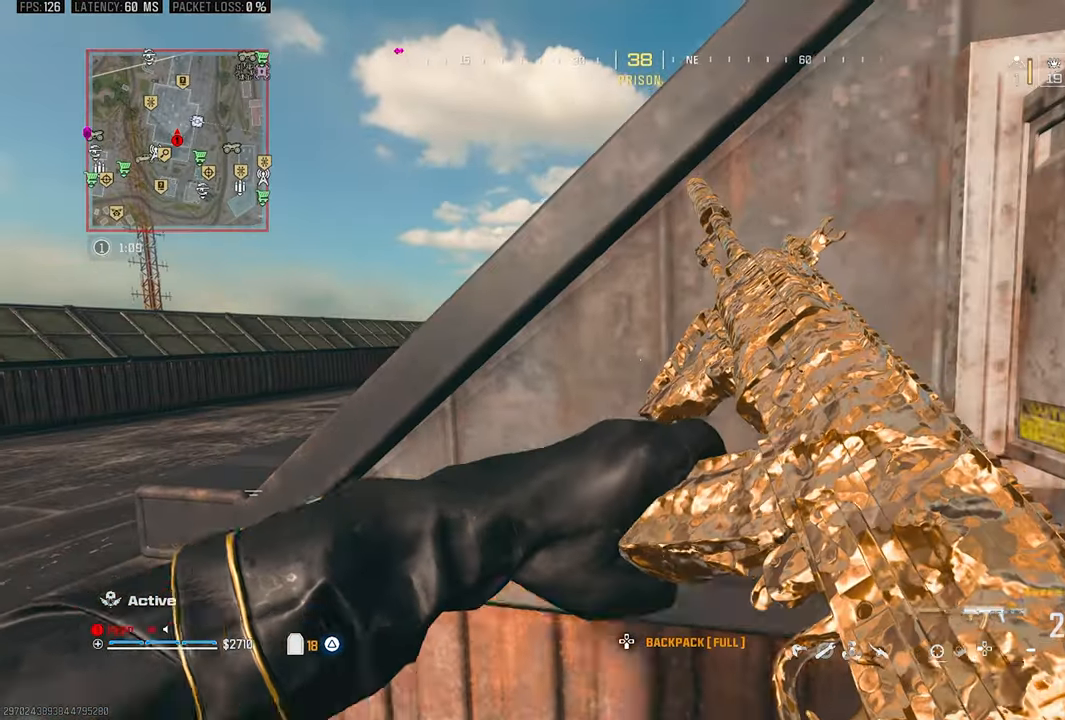
{"buttons": [], "left_stick": "left", "right_stick": "center", "events": [[133, "left_stick", "left"], [300, "left_stick", "center"], [400, "left_stick", "left"]]}
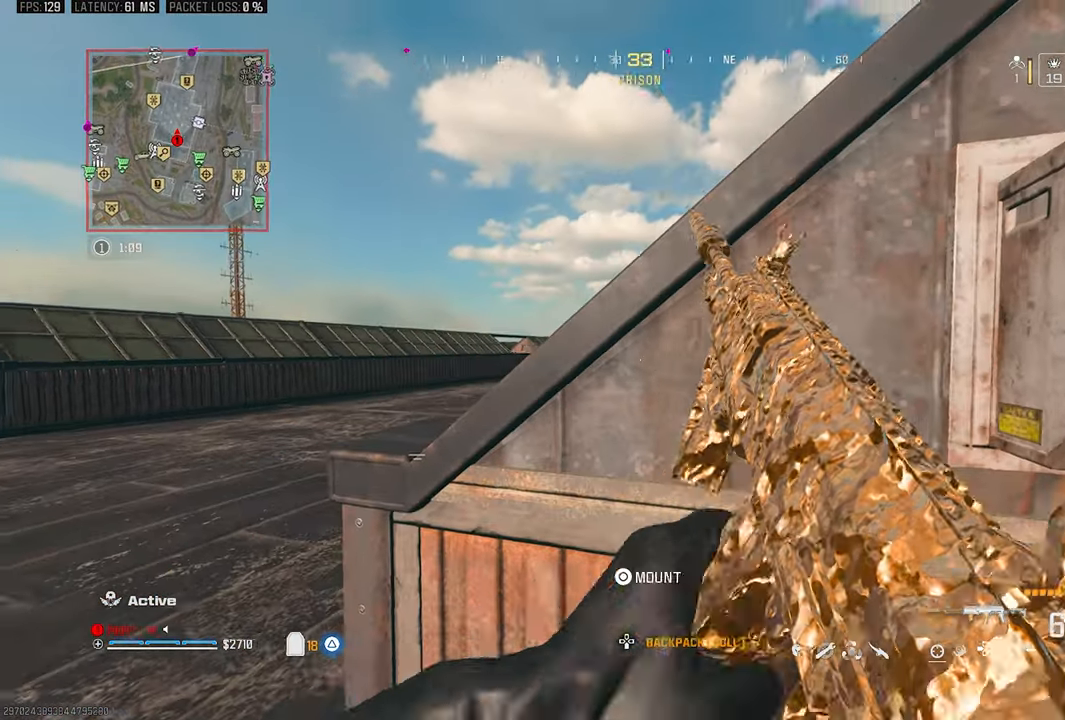
{"buttons": ["L1"], "left_stick": "left", "right_stick": "right", "events": [[33, "L1", "down"], [50, "left_stick", "down-left"], [133, "left_stick", "center"], [400, "right_stick", "right"], [433, "left_stick", "left"]]}
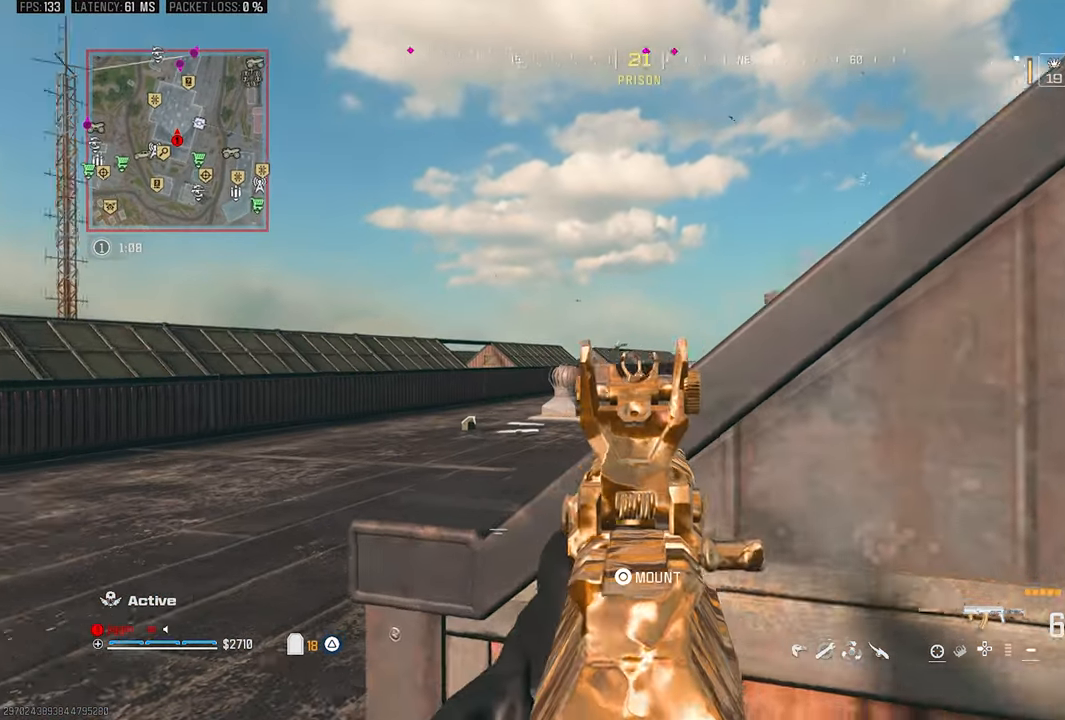
{"buttons": ["L1"], "left_stick": "center", "right_stick": "center", "events": [[100, "right_stick", "center"], [183, "left_stick", "center"]]}
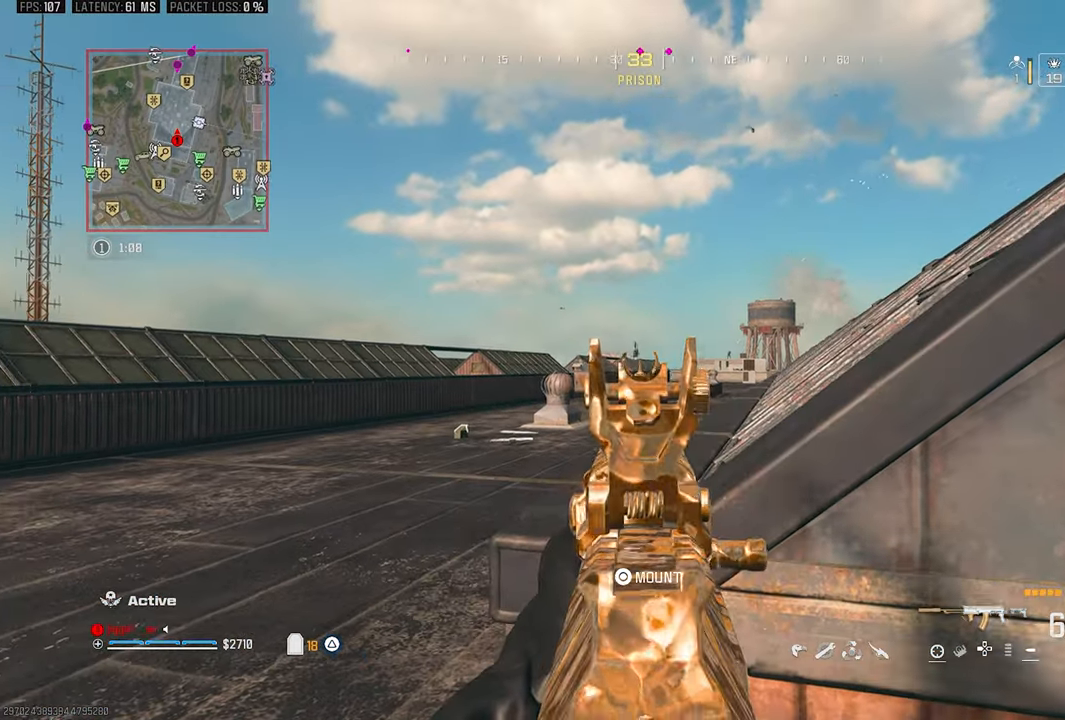
{"buttons": ["L1"], "left_stick": "center", "right_stick": "center", "events": [[33, "R1", "down"], [167, "R1", "up"], [233, "R1", "down"], [300, "R1", "up"], [367, "R1", "down"], [433, "R1", "up"]]}
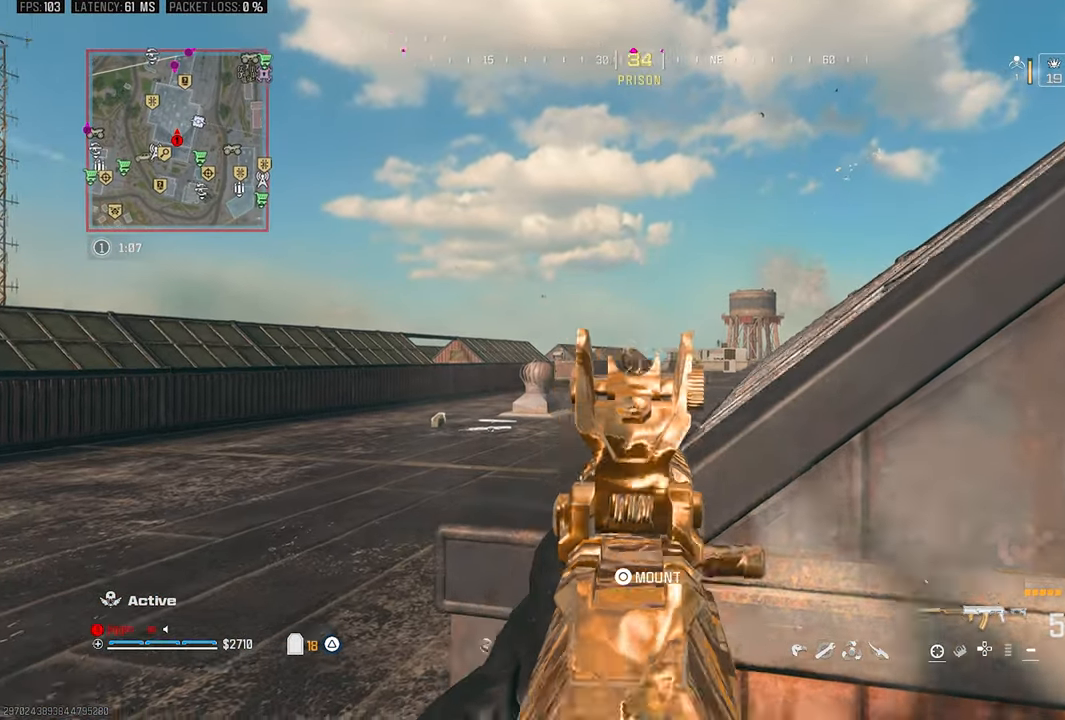
{"buttons": ["L1"], "left_stick": "left", "right_stick": "up-right", "events": [[67, "R1", "down"], [100, "right_stick", "down-right"], [133, "R1", "up"], [233, "R1", "down"], [267, "left_stick", "left"], [300, "R1", "up"], [367, "R1", "down"], [383, "right_stick", "center"], [500, "R1", "up"], [500, "right_stick", "up-right"]]}
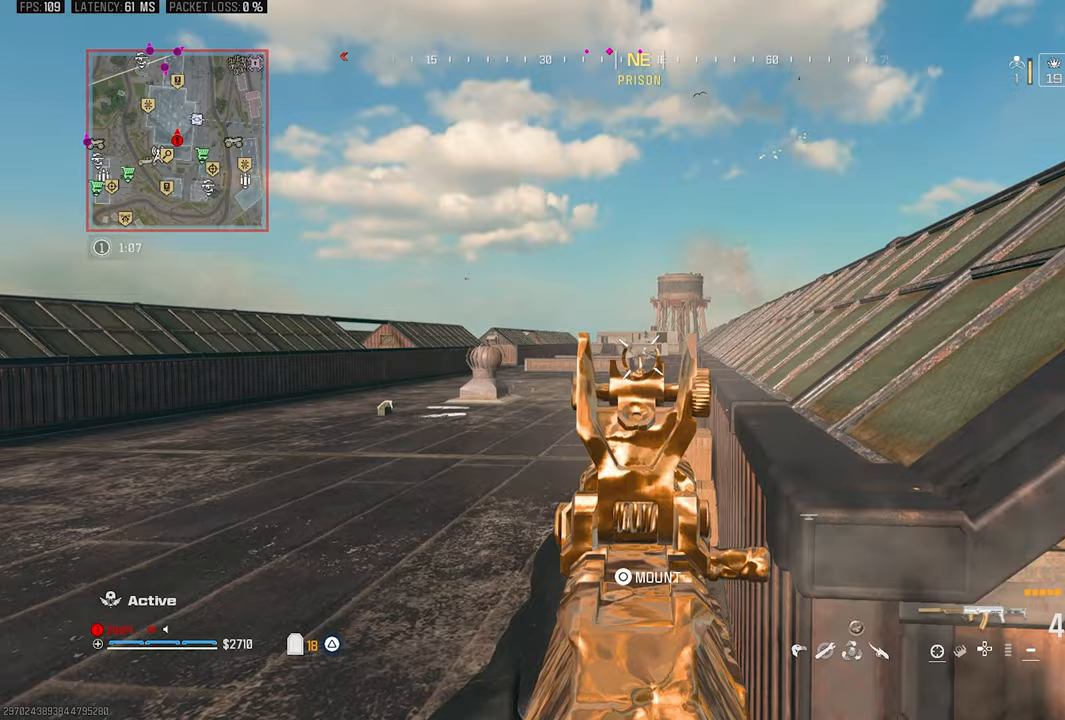
{"buttons": ["L1"], "left_stick": "center", "right_stick": "center", "events": [[67, "R1", "down"], [100, "left_stick", "center"], [133, "R1", "up"], [183, "right_stick", "right"], [200, "left_stick", "right"], [233, "R1", "down"], [267, "left_stick", "center"], [300, "R1", "up"], [300, "right_stick", "center"], [367, "R1", "down"], [433, "R1", "up"]]}
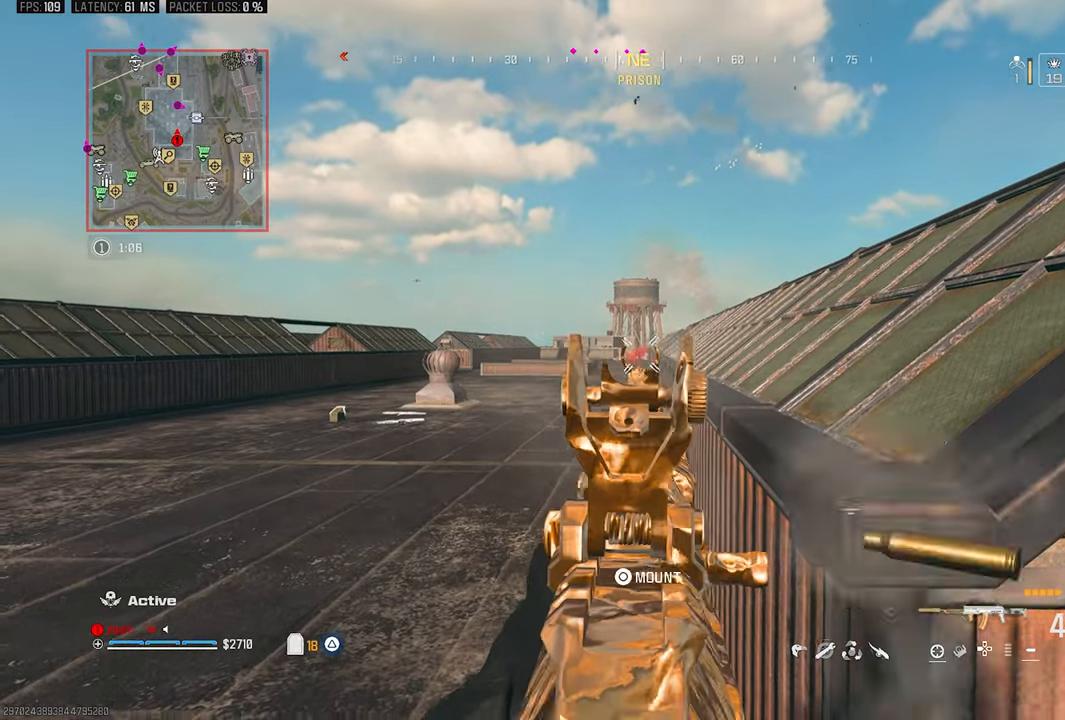
{"buttons": ["L1"], "left_stick": "right", "right_stick": "center", "events": [[33, "R1", "down"], [100, "R1", "up"], [100, "left_stick", "right"], [200, "R1", "down"], [300, "R1", "up"], [333, "left_stick", "center"], [433, "left_stick", "right"]]}
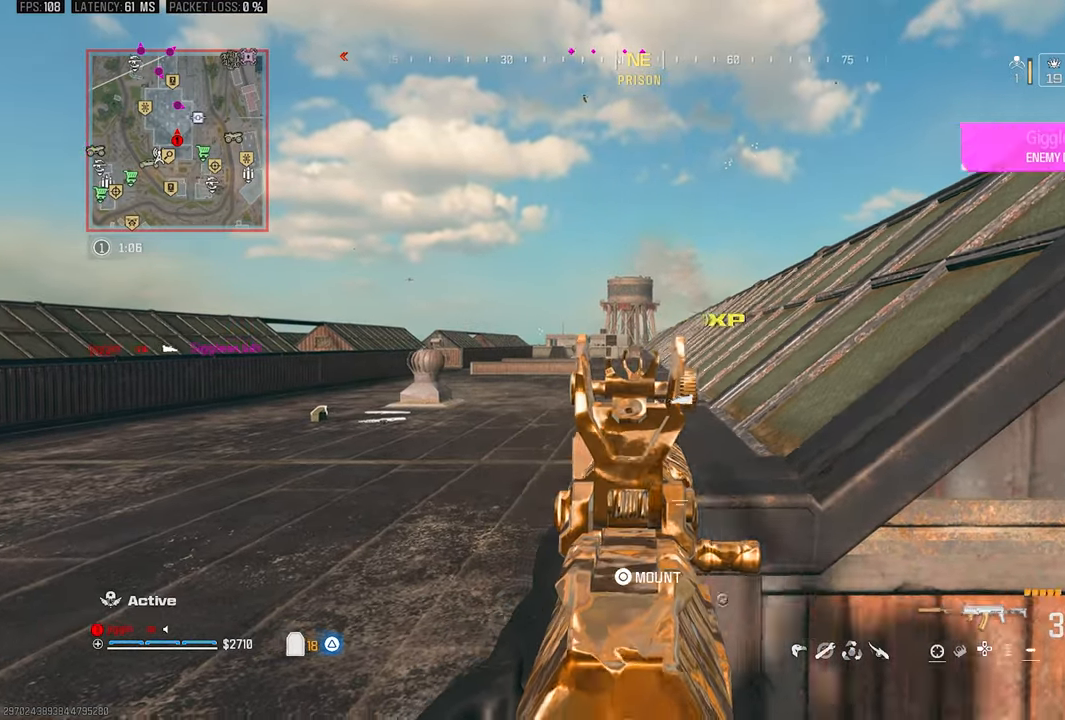
{"buttons": [], "left_stick": "up", "right_stick": "center", "events": [[100, "CROSS", "down"], [100, "L1", "up"], [117, "left_stick", "up"], [200, "CROSS", "up"], [267, "CROSS", "down"], [367, "CROSS", "up"]]}
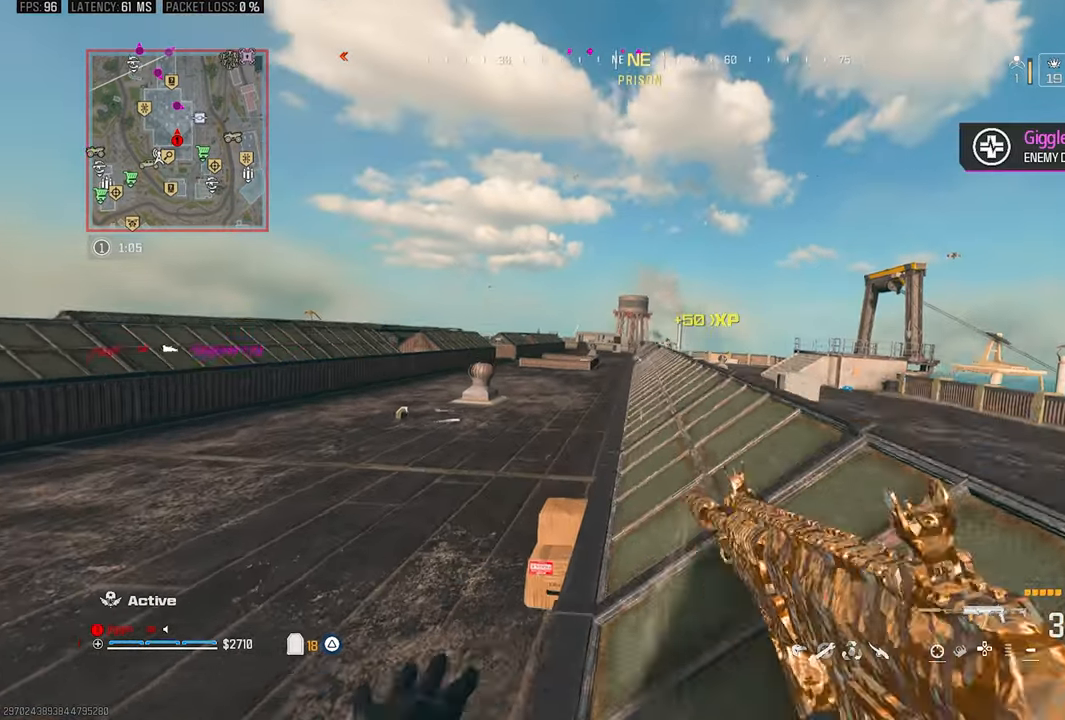
{"buttons": [], "left_stick": "up-right", "right_stick": "center", "events": [[100, "left_stick", "right"], [433, "left_stick", "up-right"]]}
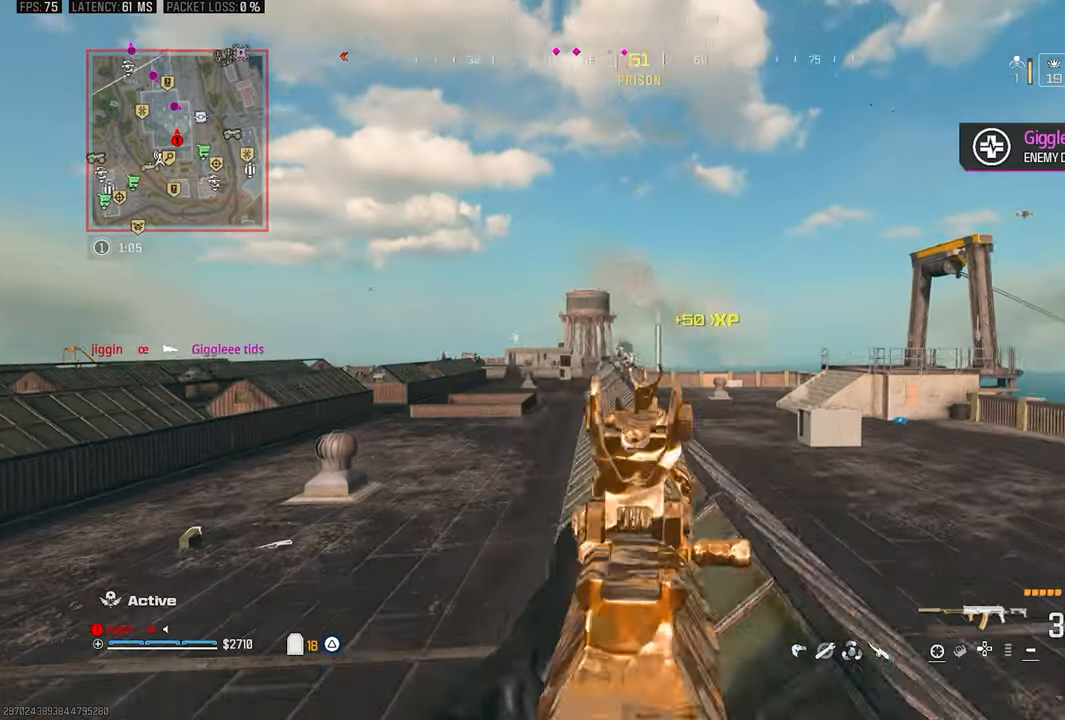
{"buttons": ["L1", "R1"], "left_stick": "up-left", "right_stick": "left"}
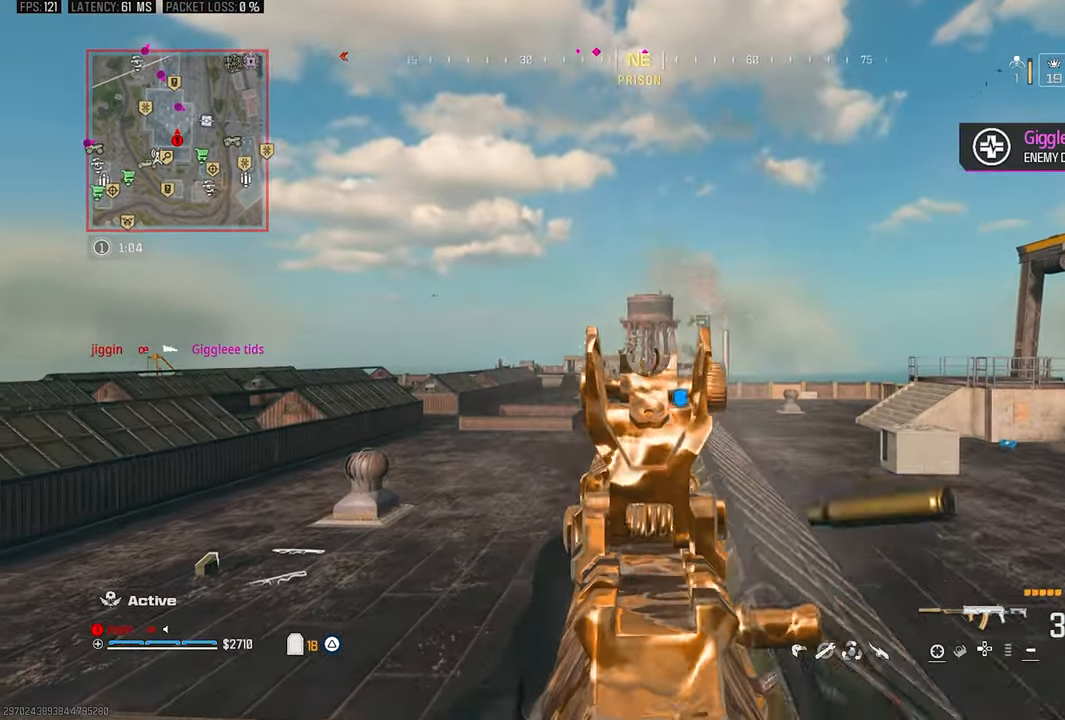
{"buttons": ["L1"], "left_stick": "up-right", "right_stick": "center", "events": [[100, "right_stick", "center"], [167, "L1", "up"], [200, "R1", "up"], [267, "left_stick", "up"], [400, "left_stick", "up-right"], [433, "R1", "down"], [500, "L1", "down"], [500, "R1", "up"]]}
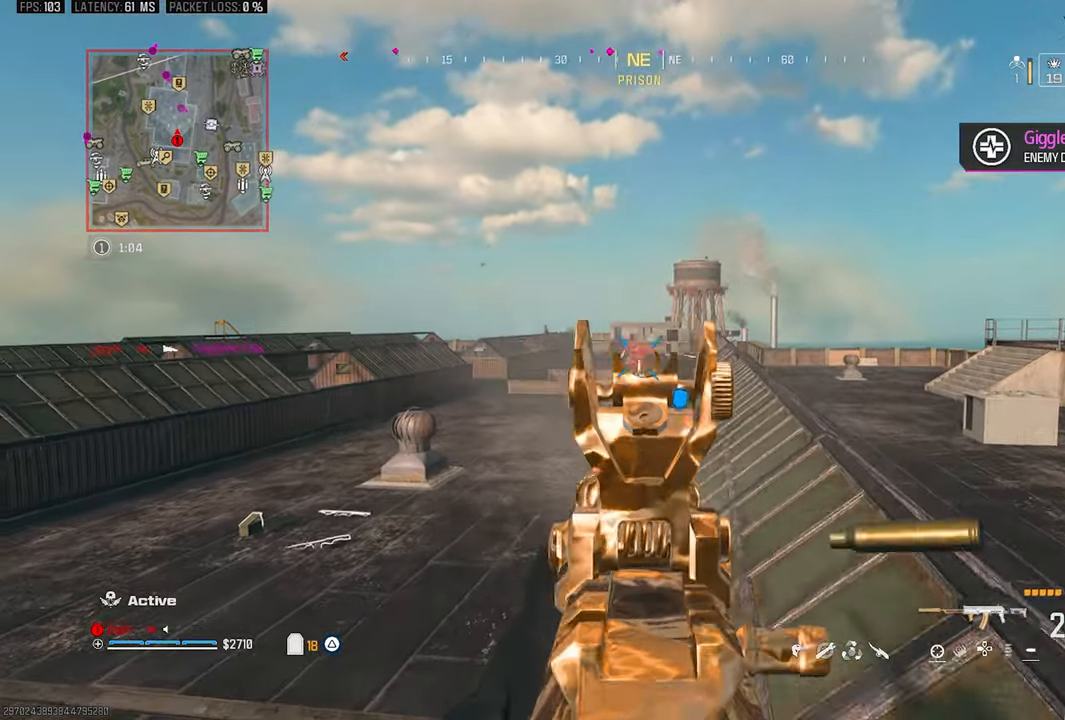
{"buttons": ["R1"], "left_stick": "up-right", "right_stick": "center", "events": [[200, "L1", "up"], [333, "R1", "down"], [400, "R1", "up"], [500, "R1", "down"]]}
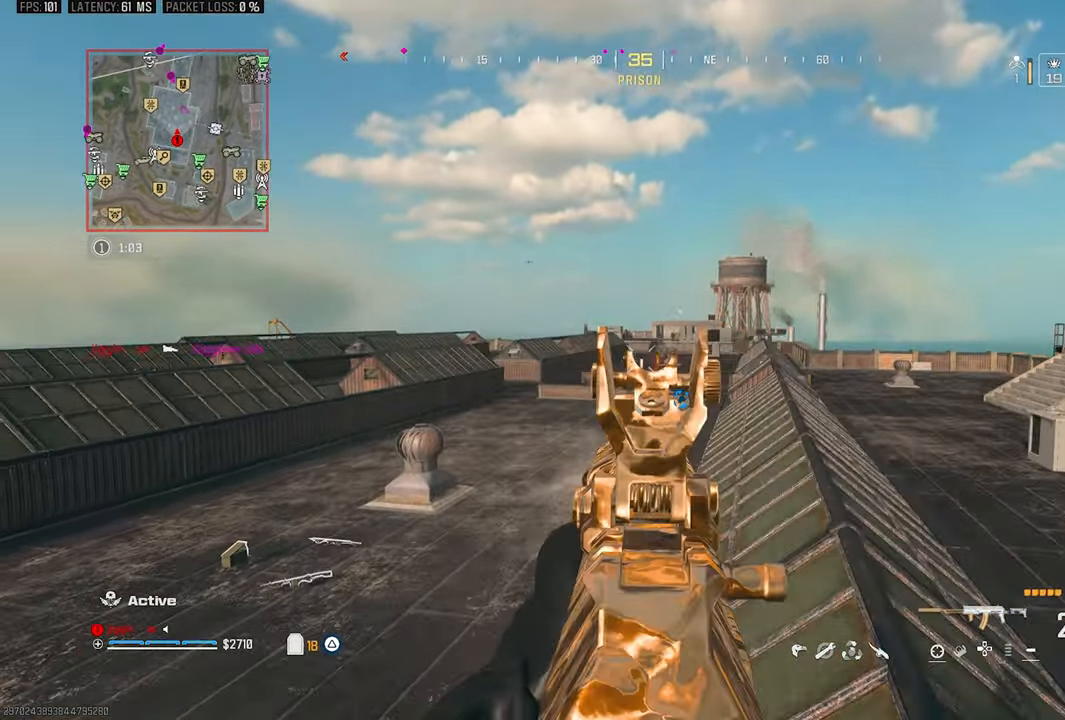
{"buttons": [], "left_stick": "up-right", "right_stick": "right", "events": [[67, "right_stick", "down-left"], [133, "R1", "up"], [133, "right_stick", "center"], [167, "left_stick", "up-left"], [300, "left_stick", "up-right"], [367, "R1", "down"], [367, "right_stick", "right"], [467, "R1", "up"]]}
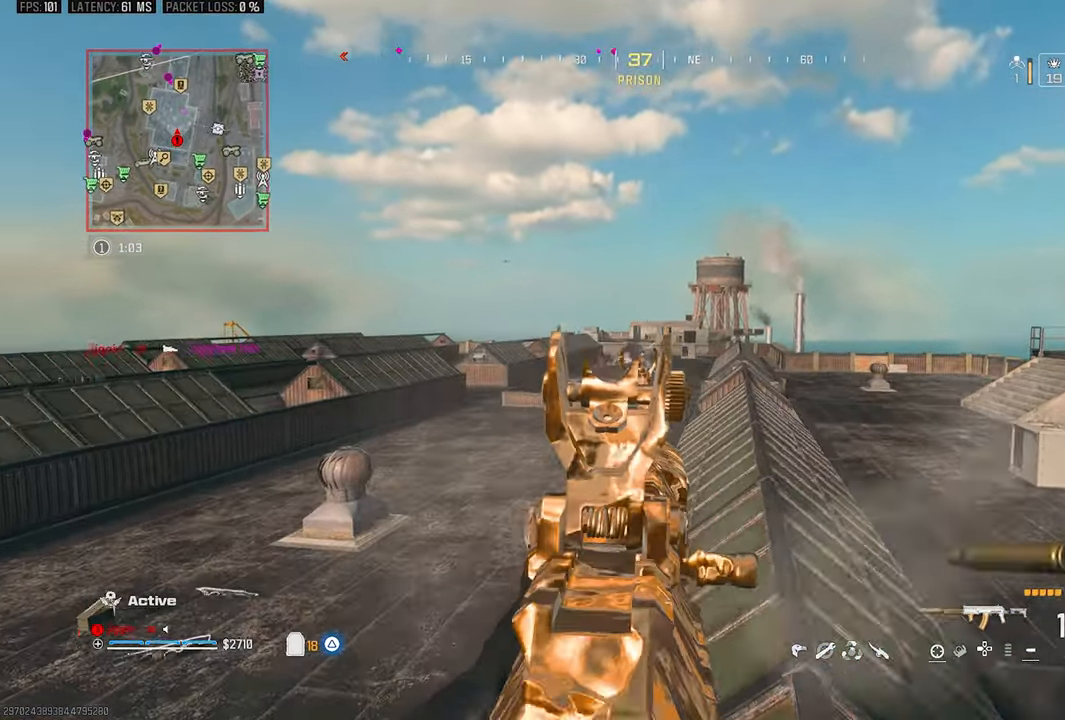
{"buttons": ["L1"], "left_stick": "up-right", "right_stick": "center", "events": [[67, "R1", "down"], [133, "L1", "down"], [133, "right_stick", "center"], [167, "R1", "up"], [233, "R1", "down"], [267, "left_stick", "up-left"], [300, "R1", "up"], [400, "R1", "down"], [500, "R1", "up"], [500, "left_stick", "up-right"]]}
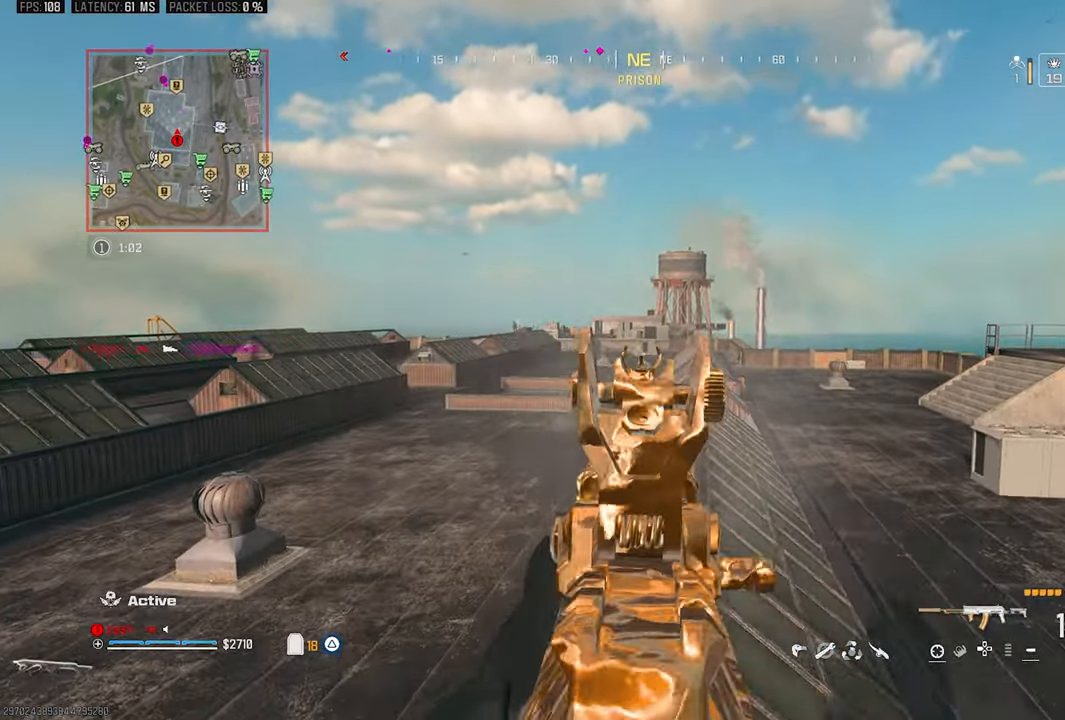
{"buttons": ["L1"], "left_stick": "right", "right_stick": "center", "events": [[433, "left_stick", "center"], [500, "left_stick", "right"]]}
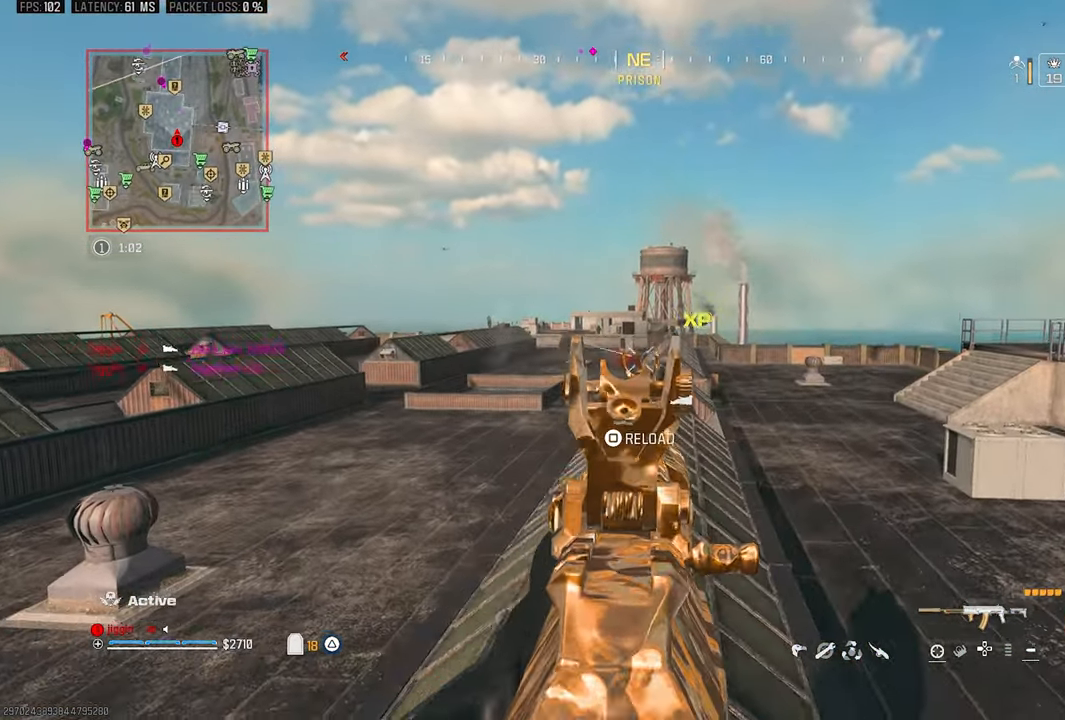
{"buttons": ["L3"], "left_stick": "up", "right_stick": "right"}
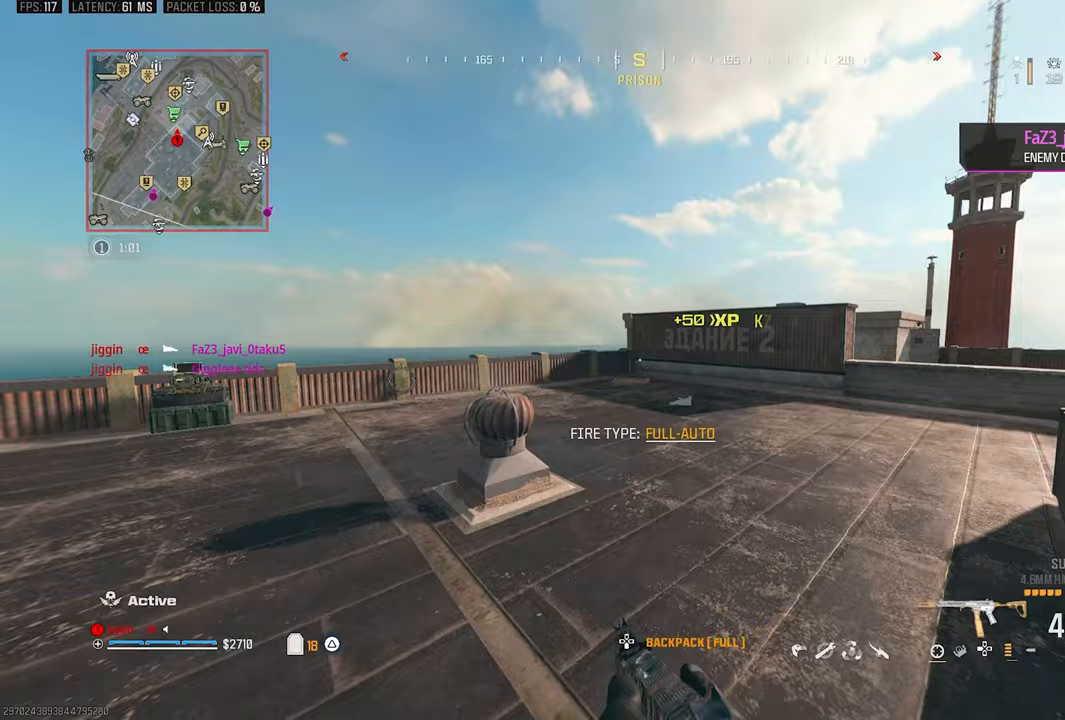
{"buttons": [], "left_stick": "up-left", "right_stick": "center", "events": [[67, "right_stick", "up-right"], [133, "L3", "up"], [167, "left_stick", "up-left"], [300, "left_stick", "left"], [467, "right_stick", "center"], [500, "left_stick", "up-left"]]}